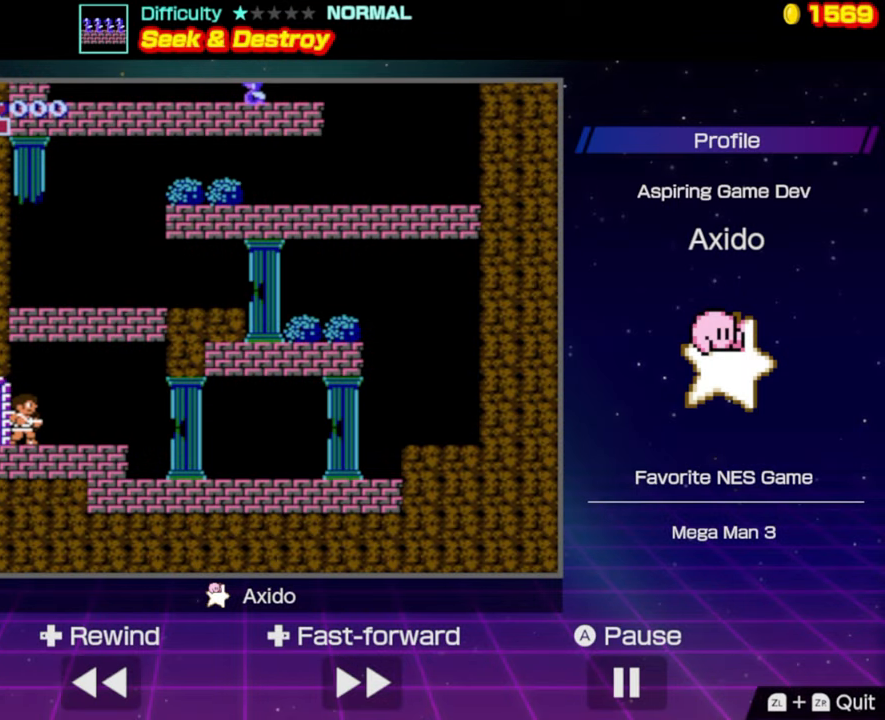
Gameplay with a controller (Nintendo layout); each line is a JSON object with the inputs held at the frame after it. "events" lists button and stick changes between this image and that frame as [ms after this image, input, new state], when the widget could be followed in between. Not read: L3 R3.
{"buttons": [], "events": []}
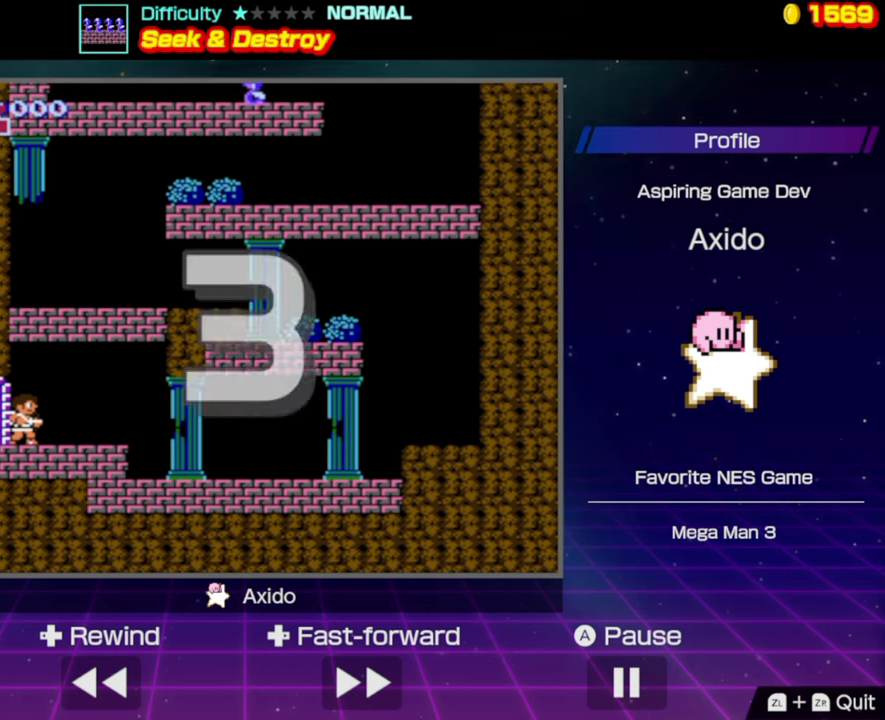
{"buttons": [], "events": []}
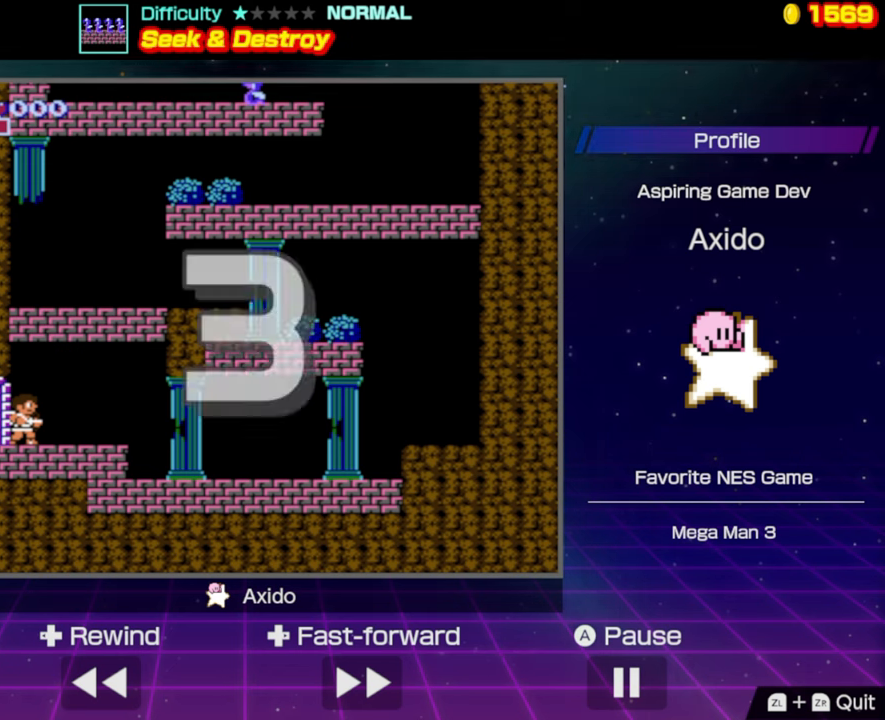
{"buttons": [], "events": []}
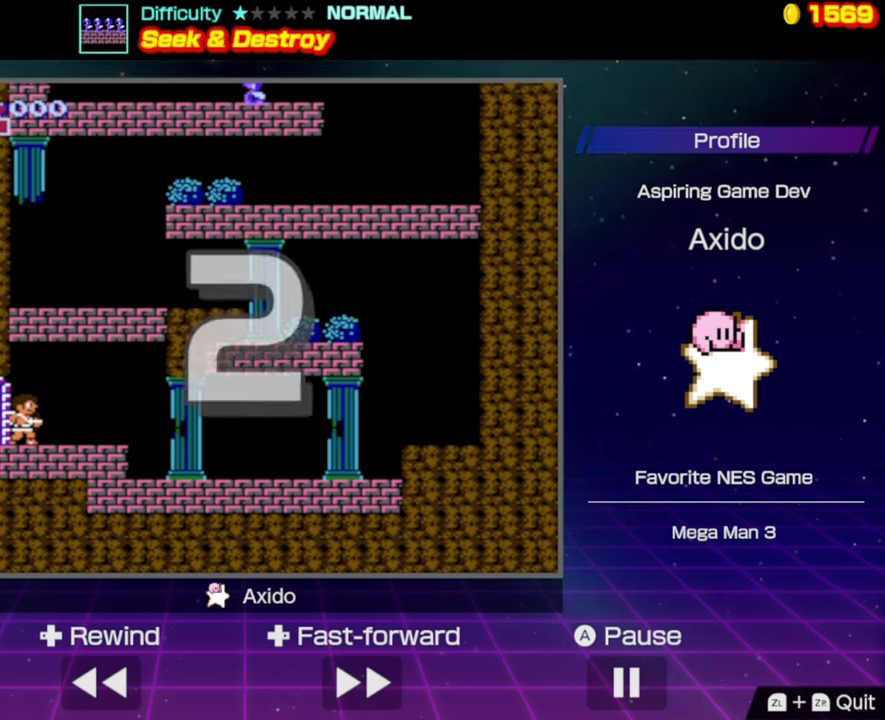
{"buttons": [], "events": []}
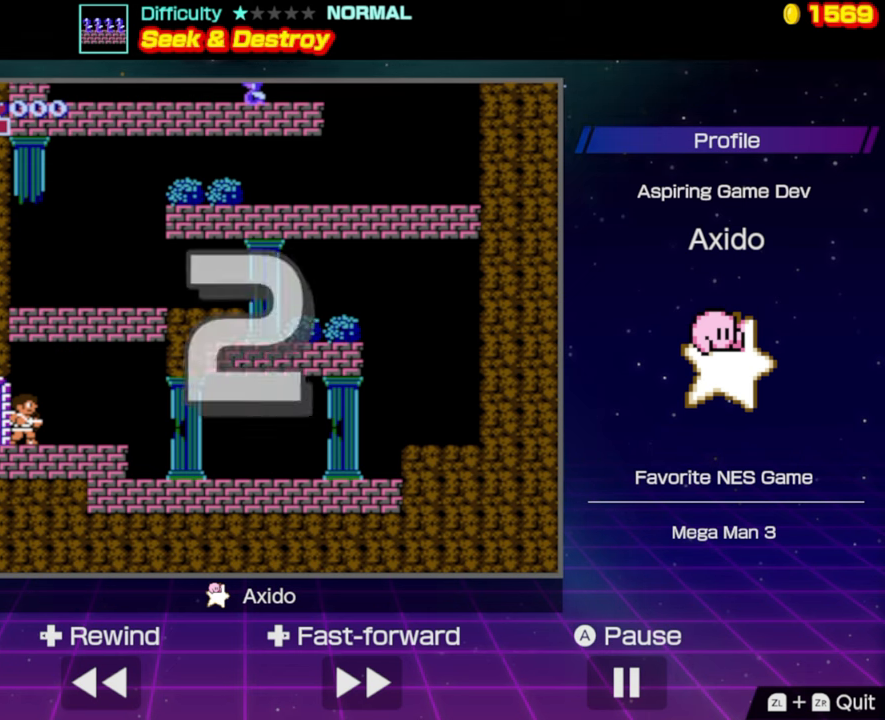
{"buttons": [], "events": []}
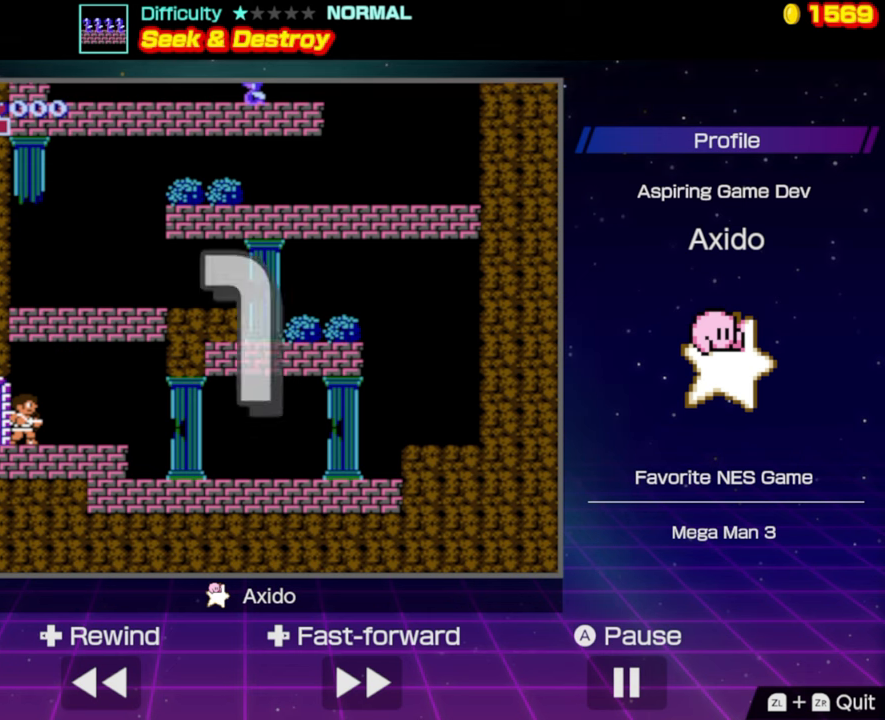
{"buttons": ["DPAD_RIGHT"], "events": [[350, "DPAD_RIGHT", "down"]]}
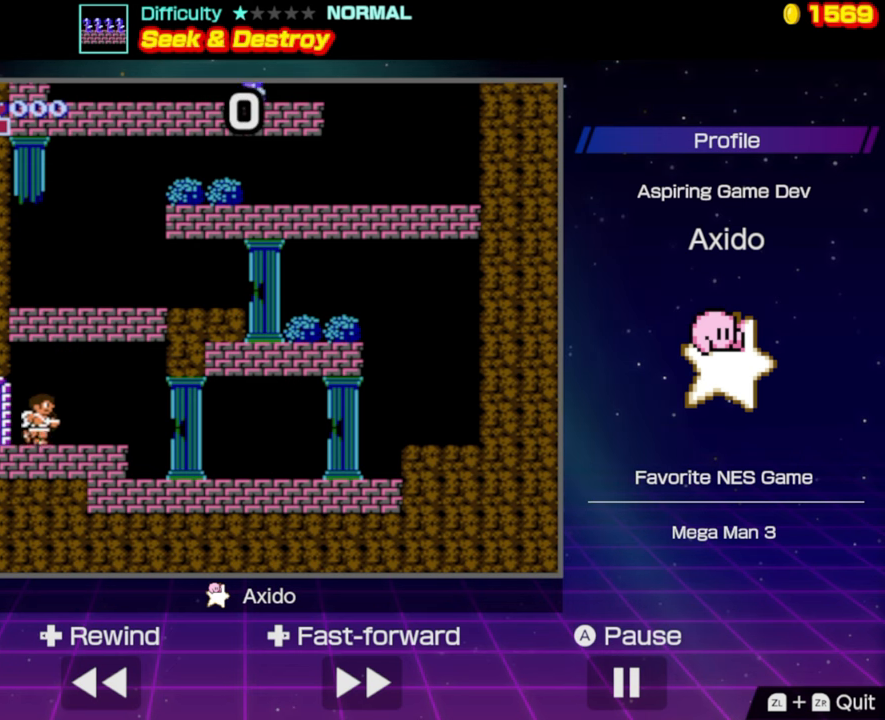
{"buttons": ["DPAD_RIGHT"], "events": []}
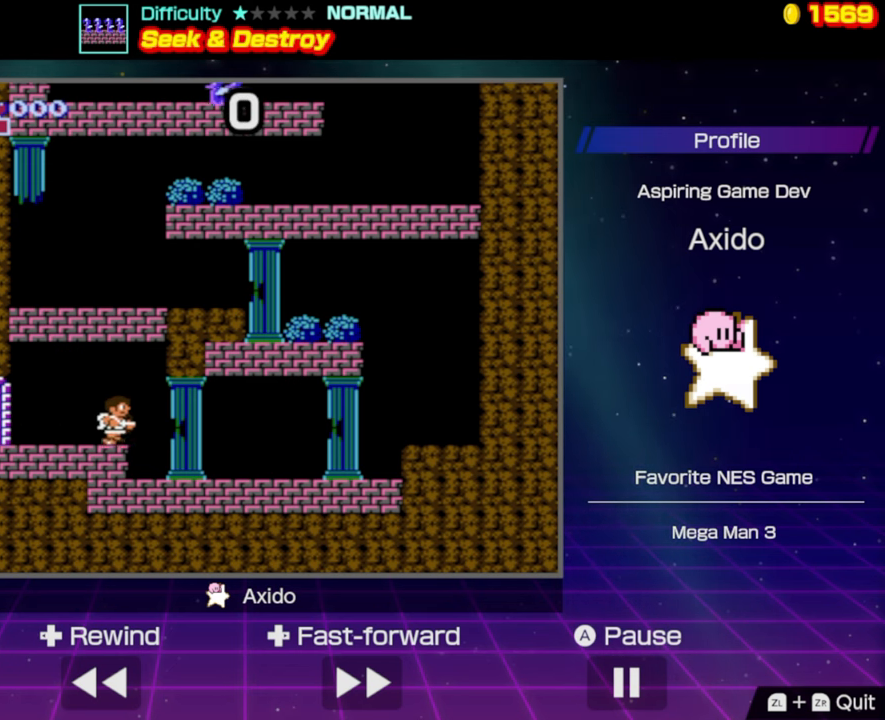
{"buttons": ["DPAD_RIGHT"], "events": []}
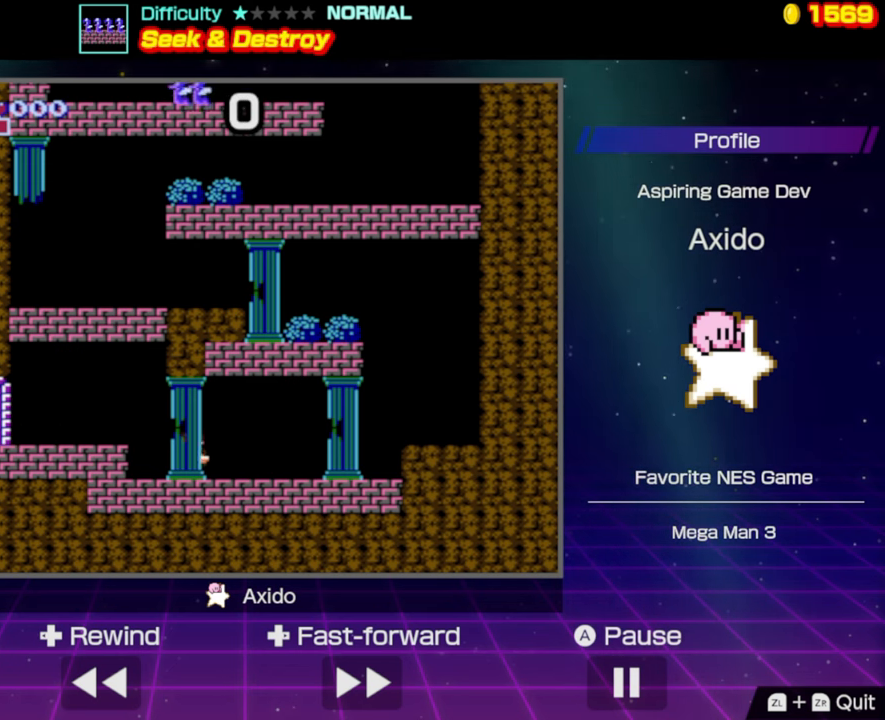
{"buttons": ["DPAD_RIGHT"], "events": []}
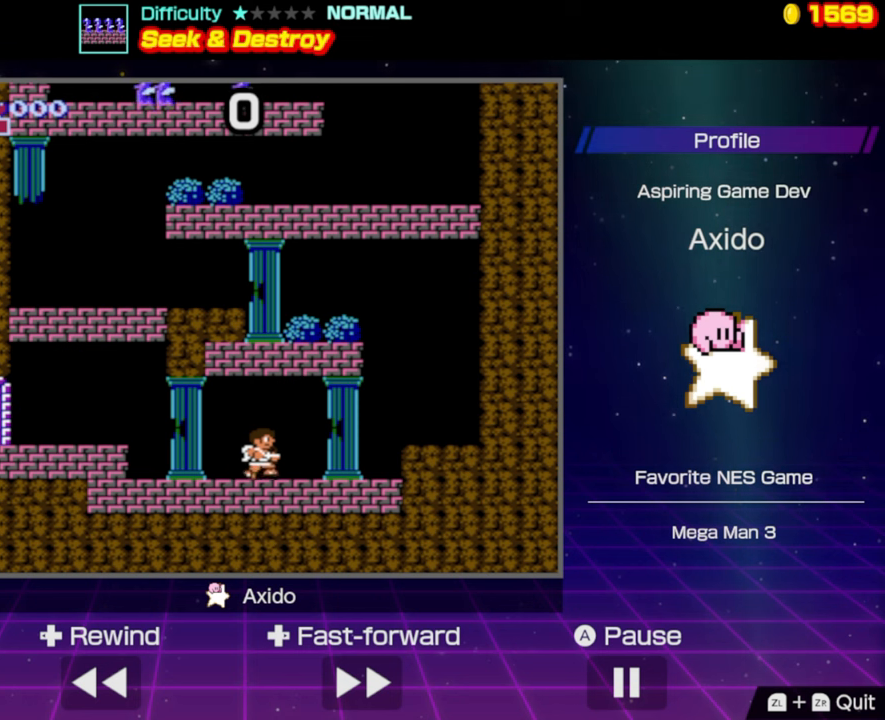
{"buttons": ["DPAD_RIGHT"], "events": [[366, "A", "down"], [433, "A", "up"]]}
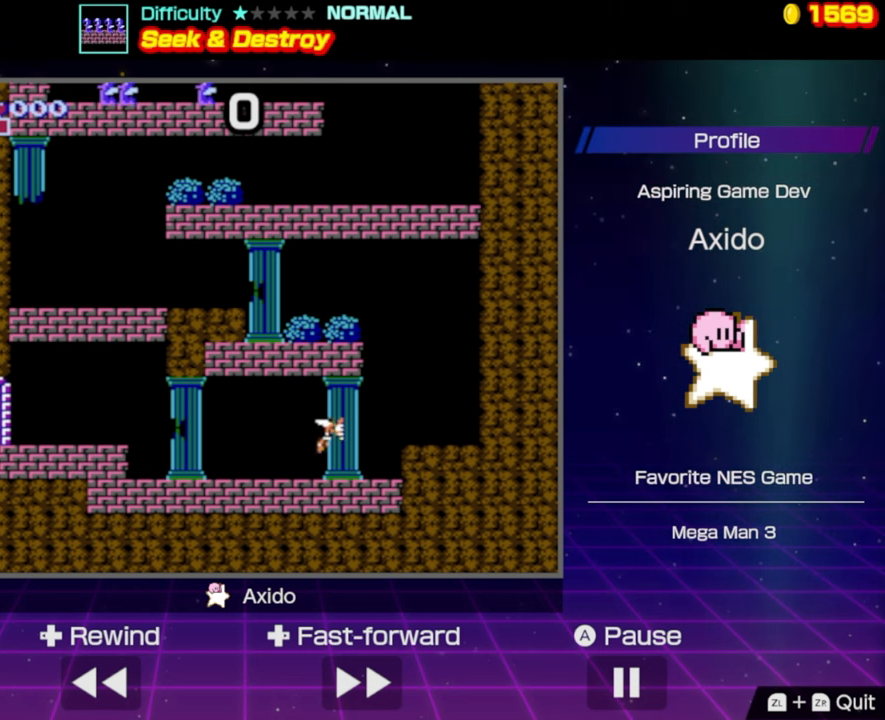
{"buttons": ["DPAD_LEFT"], "events": [[50, "DPAD_DOWN", "down"], [316, "DPAD_DOWN", "up"], [316, "DPAD_RIGHT", "up"], [433, "DPAD_LEFT", "down"]]}
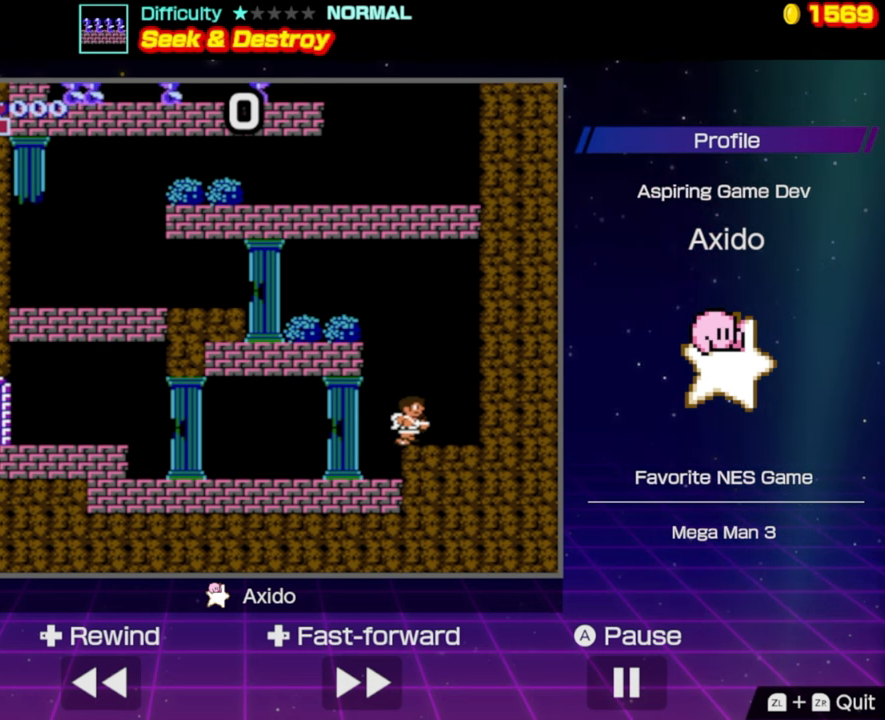
{"buttons": ["DPAD_LEFT"], "events": [[16, "A", "down"], [466, "A", "up"]]}
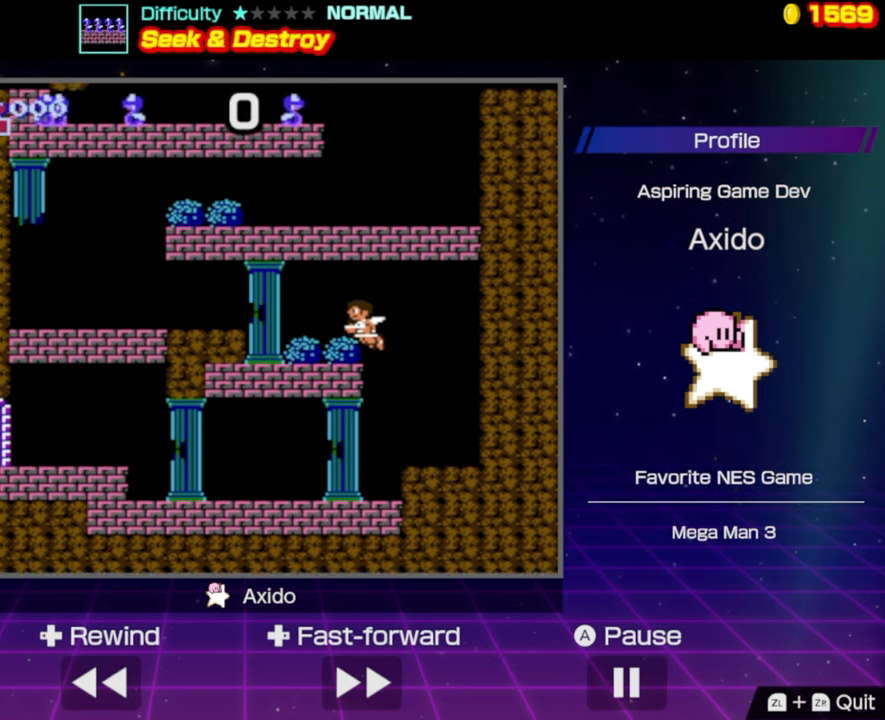
{"buttons": ["DPAD_LEFT"], "events": []}
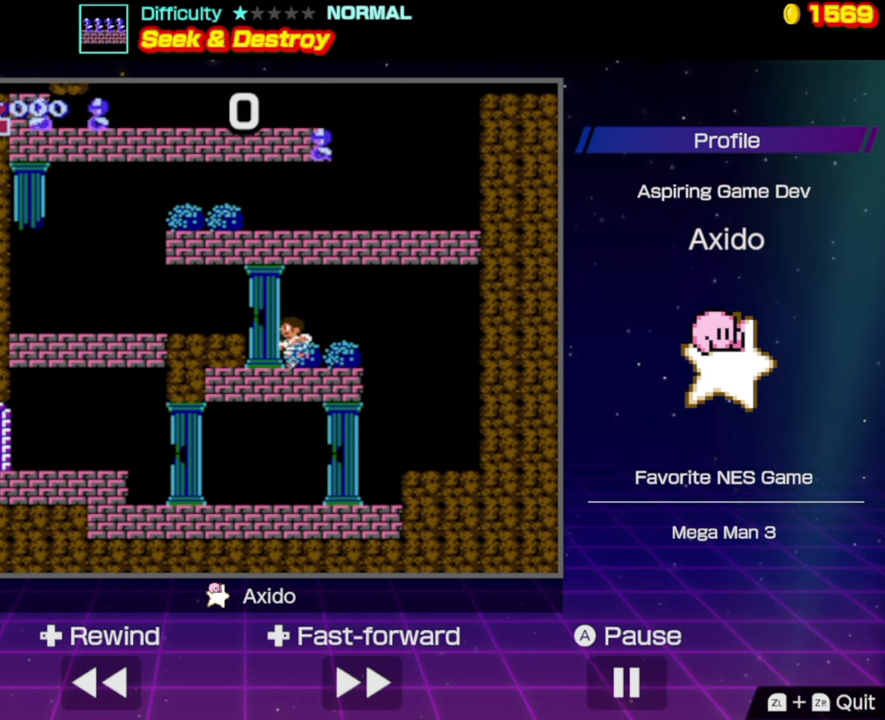
{"buttons": ["DPAD_LEFT"], "events": [[16, "A", "down"], [133, "A", "up"]]}
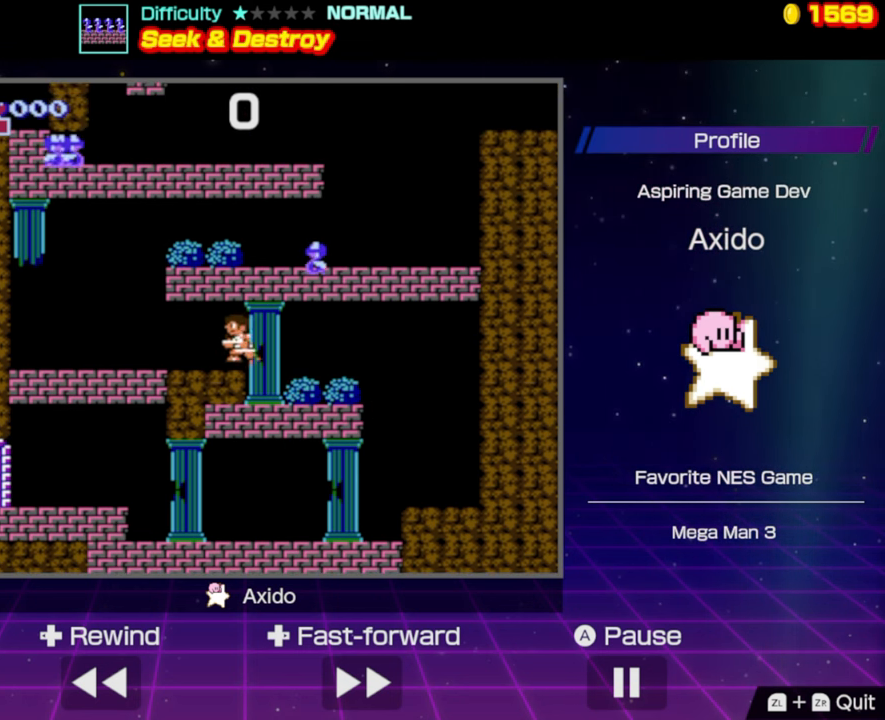
{"buttons": ["DPAD_LEFT"], "events": []}
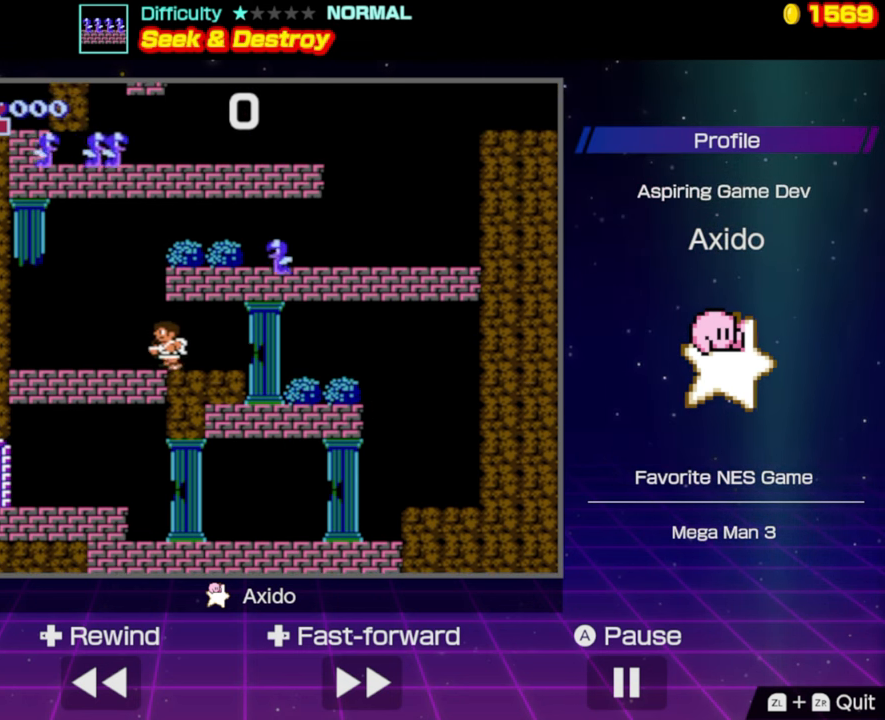
{"buttons": ["B", "DPAD_RIGHT"], "events": [[83, "A", "down"], [100, "DPAD_LEFT", "up"], [100, "DPAD_RIGHT", "down"], [416, "A", "up"], [466, "B", "down"]]}
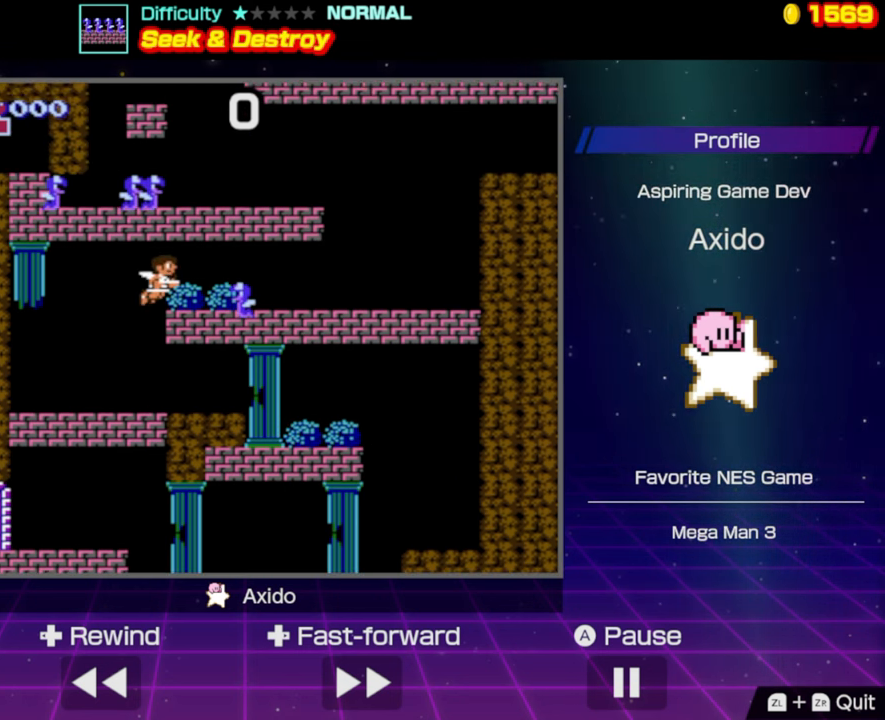
{"buttons": ["DPAD_RIGHT"], "events": [[100, "B", "up"], [383, "B", "down"], [500, "B", "up"]]}
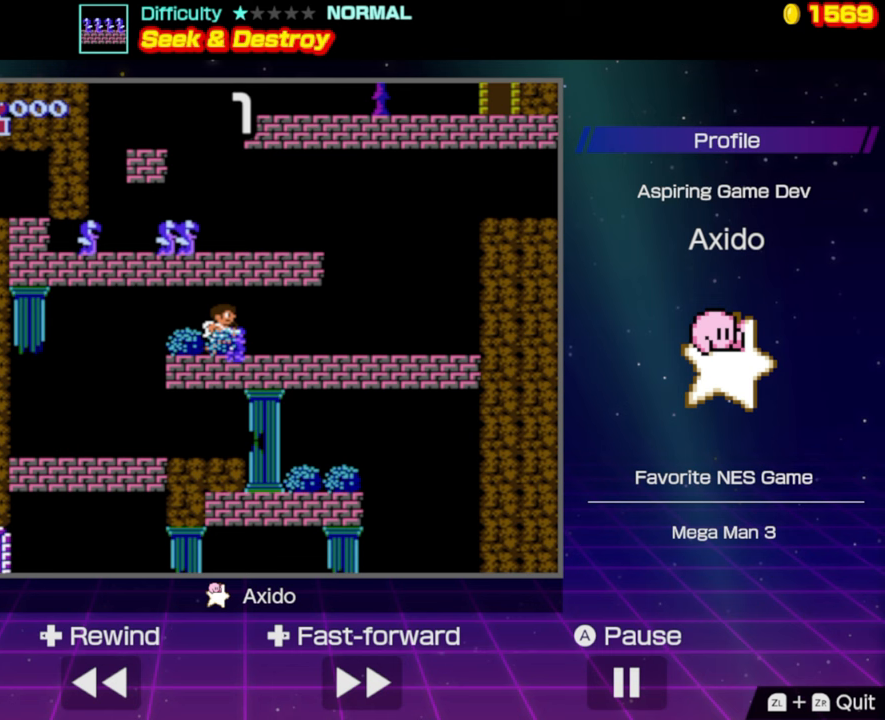
{"buttons": ["DPAD_RIGHT"], "events": []}
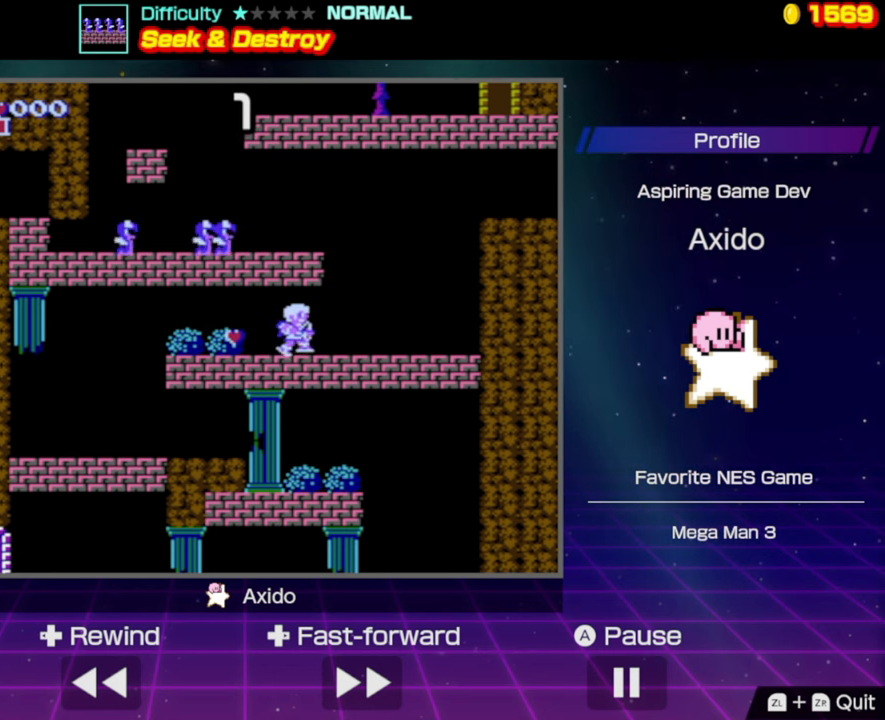
{"buttons": ["A", "DPAD_LEFT"], "events": [[233, "A", "down"], [233, "DPAD_RIGHT", "up"], [250, "DPAD_LEFT", "down"]]}
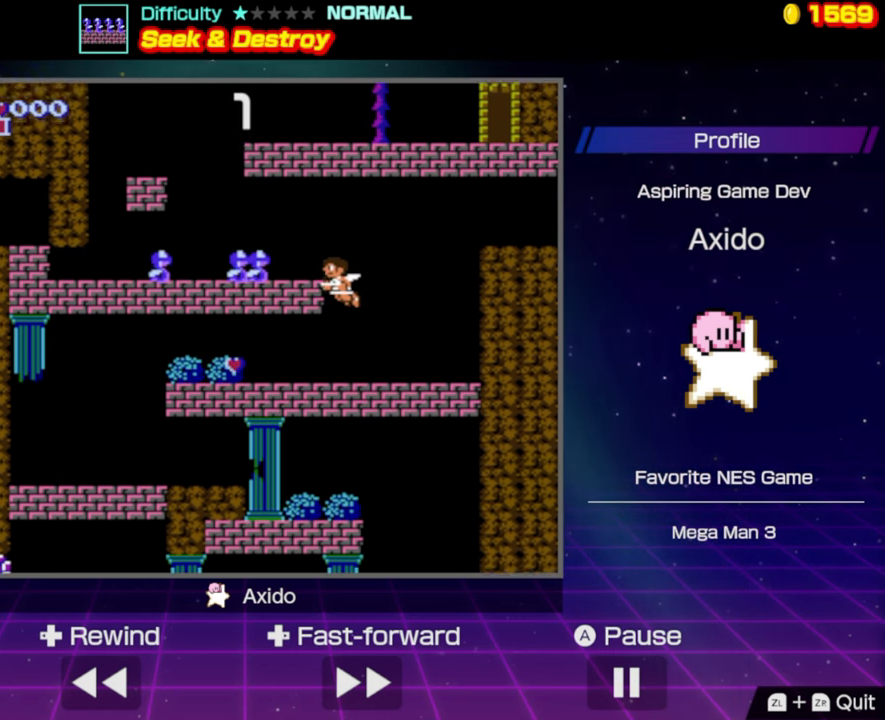
{"buttons": ["DPAD_LEFT"], "events": [[33, "B", "down"], [100, "A", "up"], [150, "B", "up"], [233, "B", "down"], [300, "B", "up"], [367, "B", "down"], [467, "B", "up"]]}
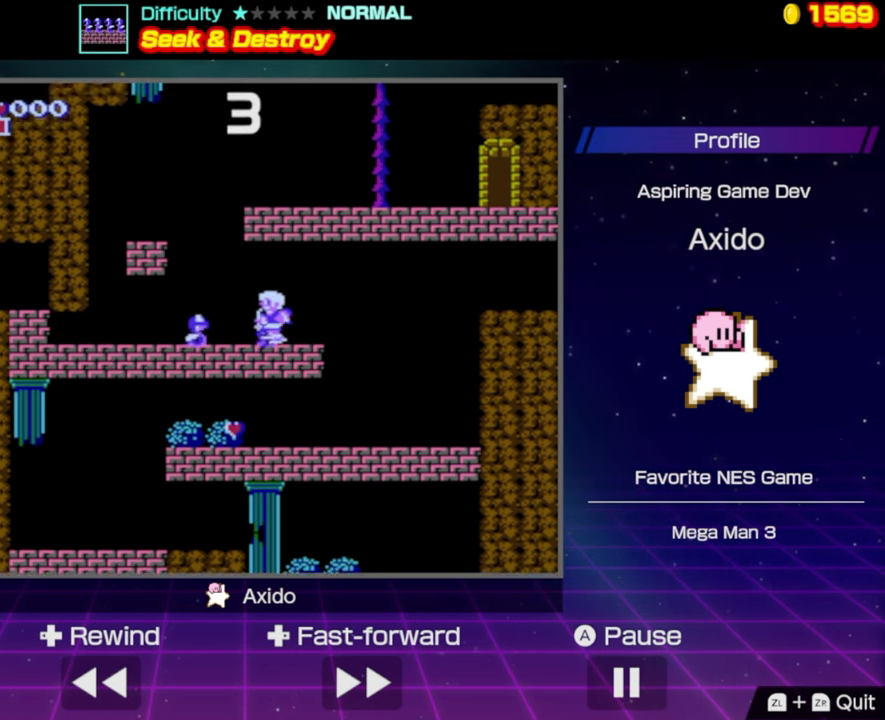
{"buttons": [], "events": [[17, "B", "down"], [100, "B", "up"], [150, "B", "down"], [200, "B", "up"], [200, "DPAD_LEFT", "up"]]}
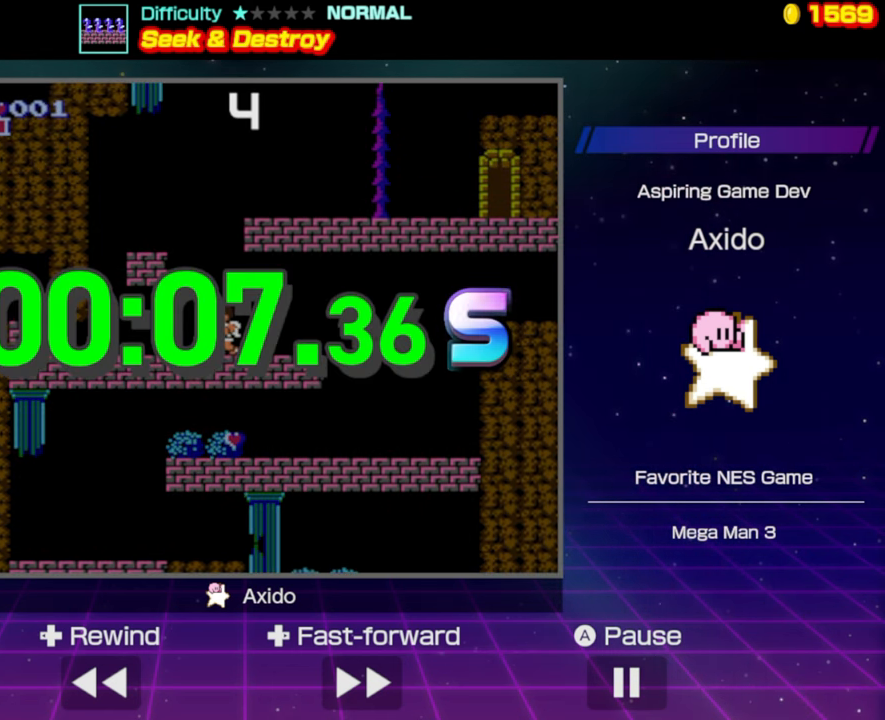
{"buttons": [], "events": []}
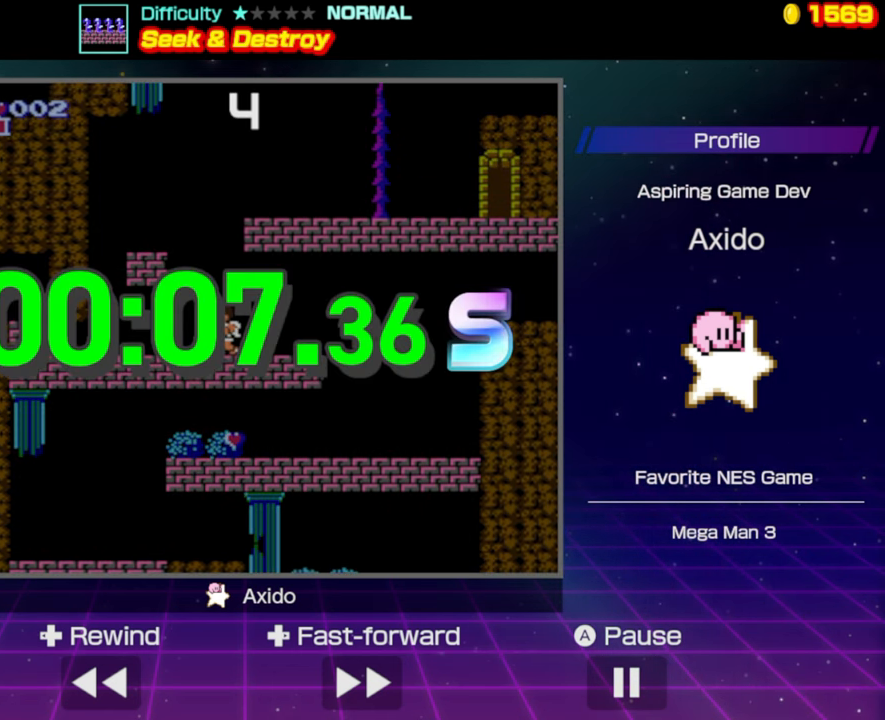
{"buttons": [], "events": []}
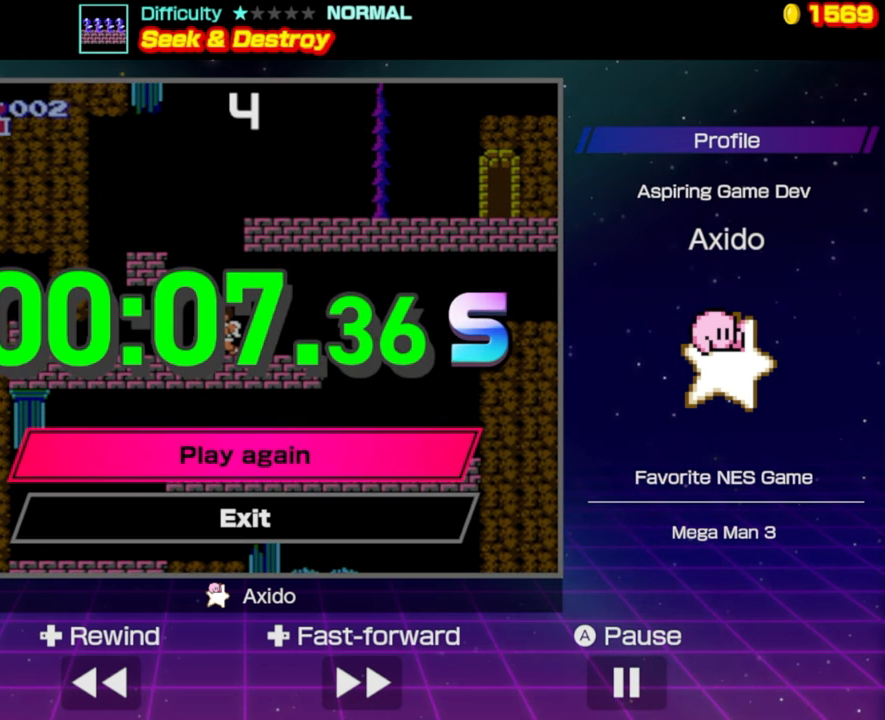
{"buttons": [], "events": []}